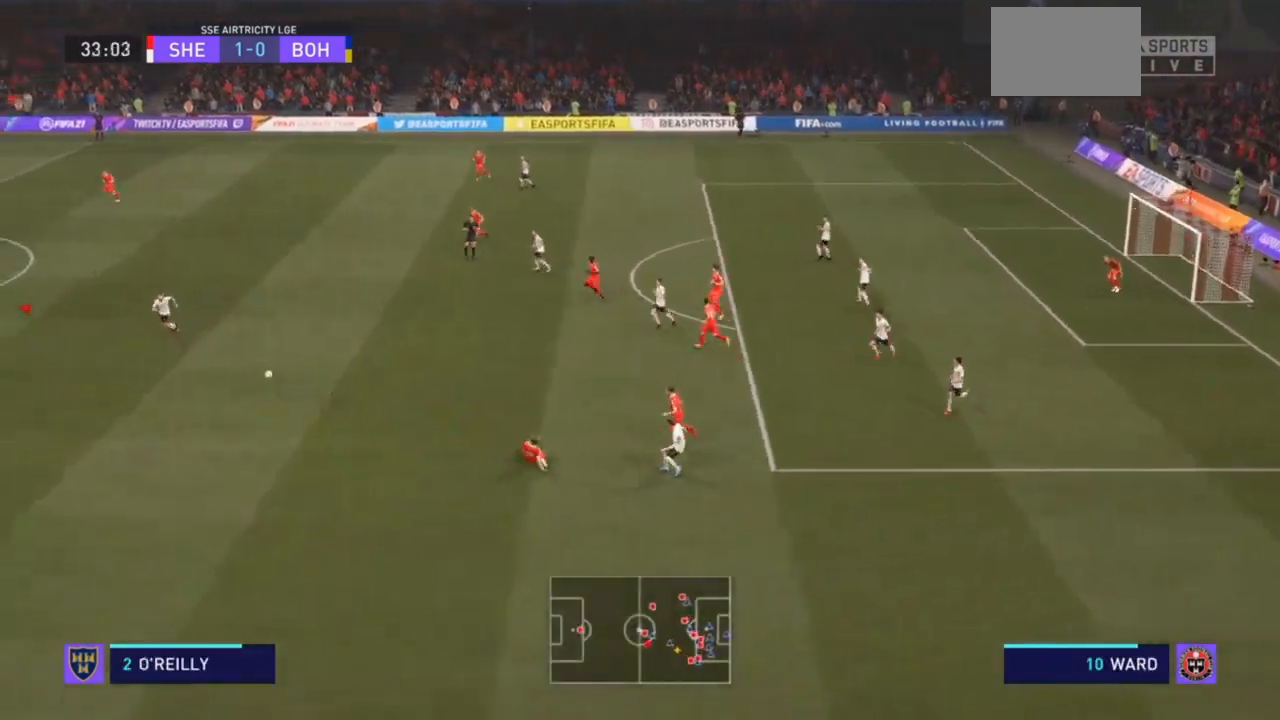
Gameplay with a controller (PlayStation layout); each line is a JSON object with the inputs held at the frame after it. "events" lists button and stick changes between this image and that frame as [ms after this image, input, new state], when the widget could be followed in between. Not read: L3.
{"buttons": ["R2"], "left_stick": "right", "right_stick": "center", "events": []}
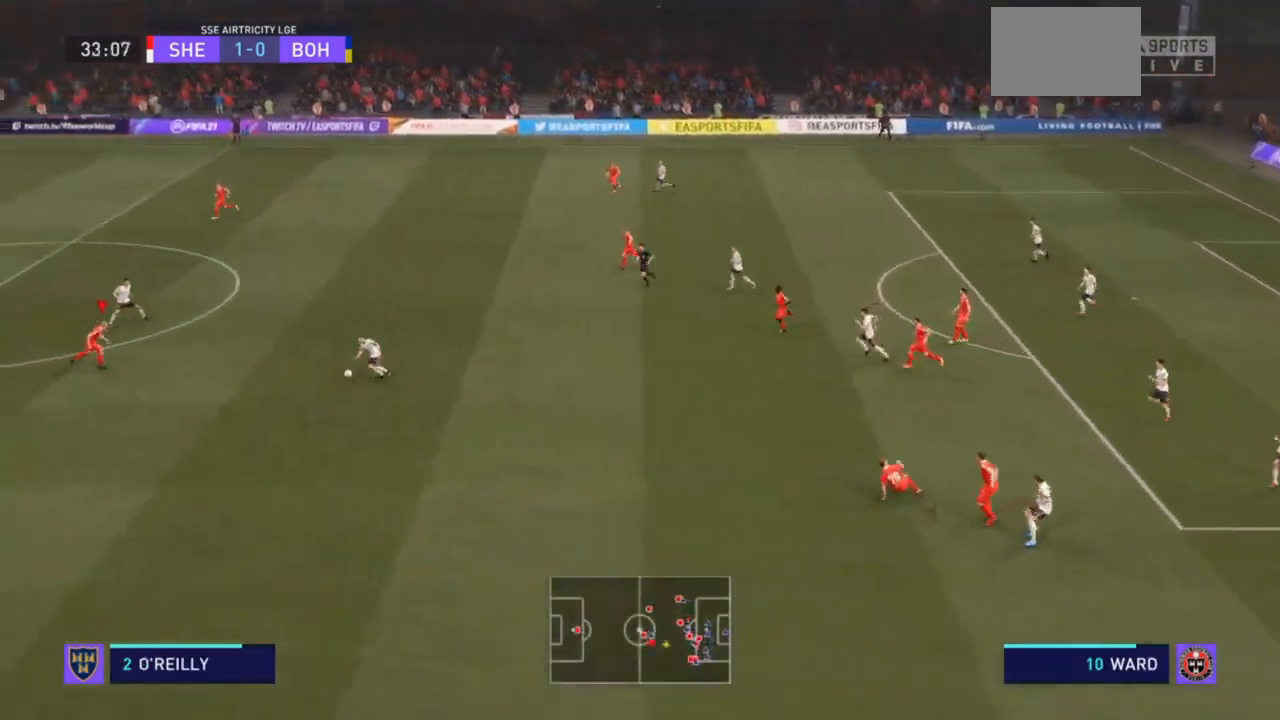
{"buttons": ["R2"], "left_stick": "down-right", "right_stick": "center", "events": [[233, "left_stick", "down-right"]]}
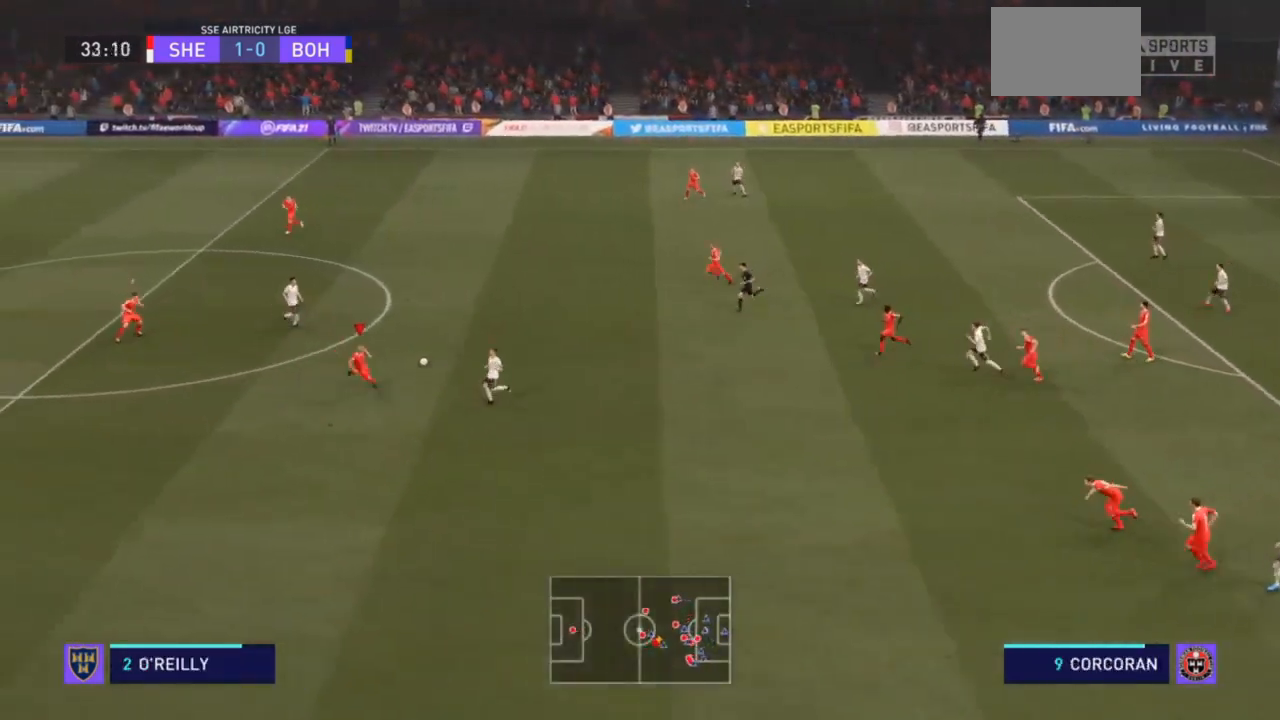
{"buttons": ["L2", "R2"], "left_stick": "left", "right_stick": "center", "events": [[167, "left_stick", "up-right"], [200, "L2", "down"], [367, "left_stick", "left"]]}
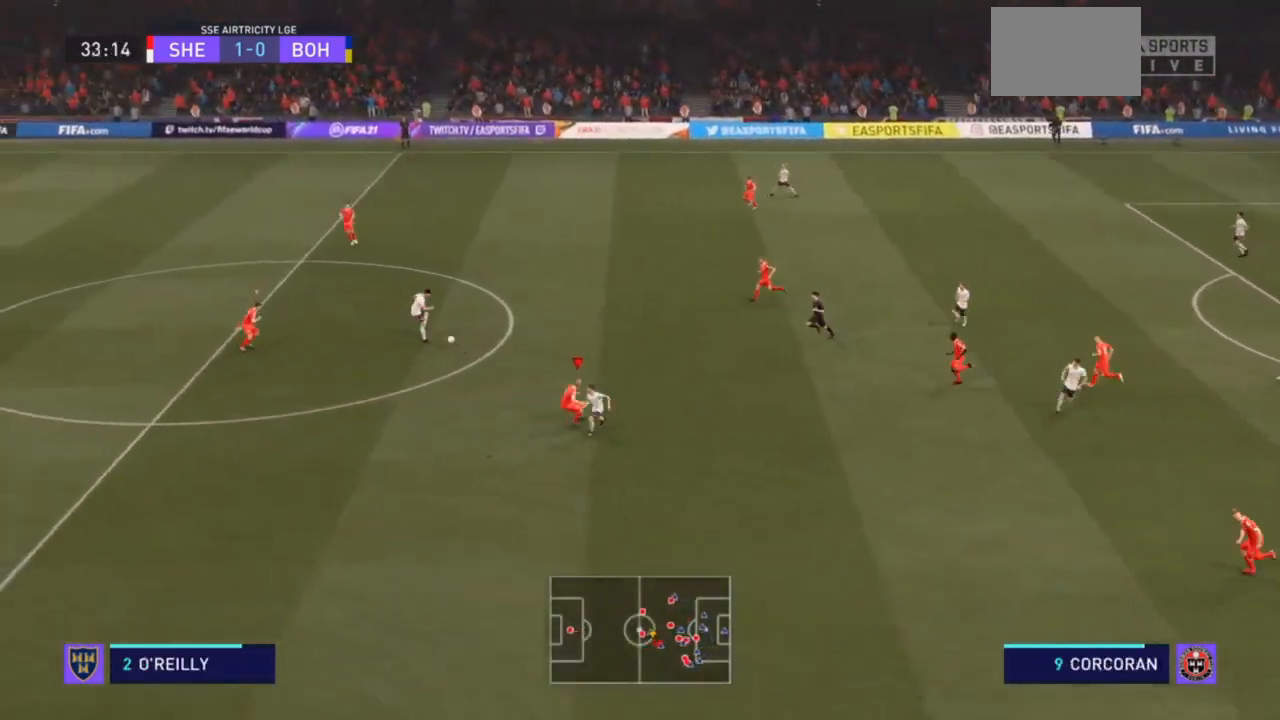
{"buttons": ["L2", "R2"], "left_stick": "left", "right_stick": "center", "events": []}
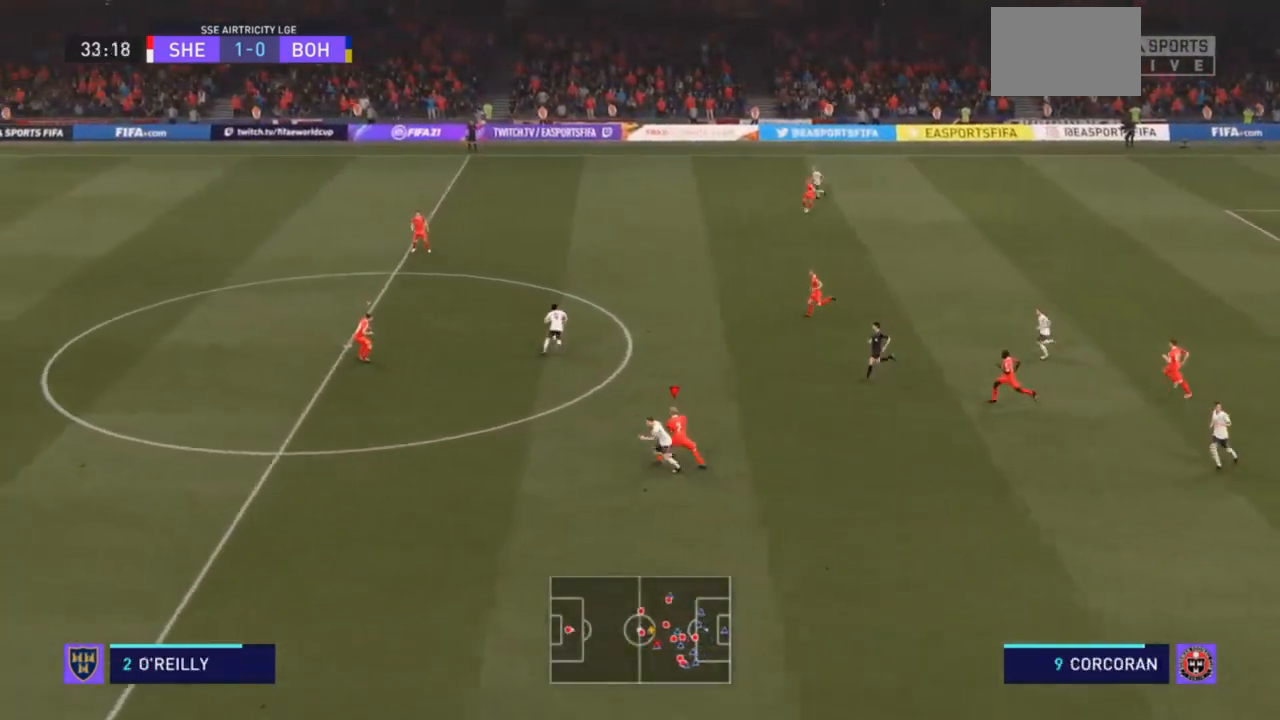
{"buttons": ["R2"], "left_stick": "left", "right_stick": "center", "events": [[167, "L2", "up"]]}
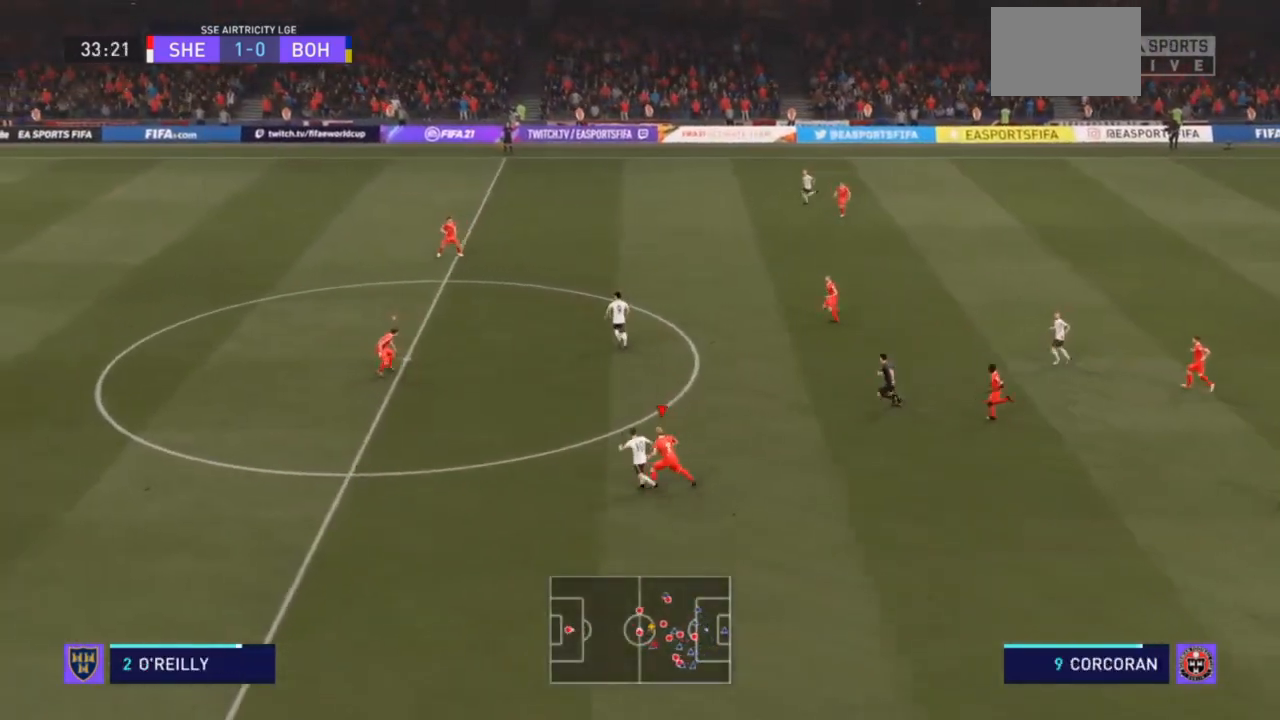
{"buttons": ["R2"], "left_stick": "left", "right_stick": "center", "events": []}
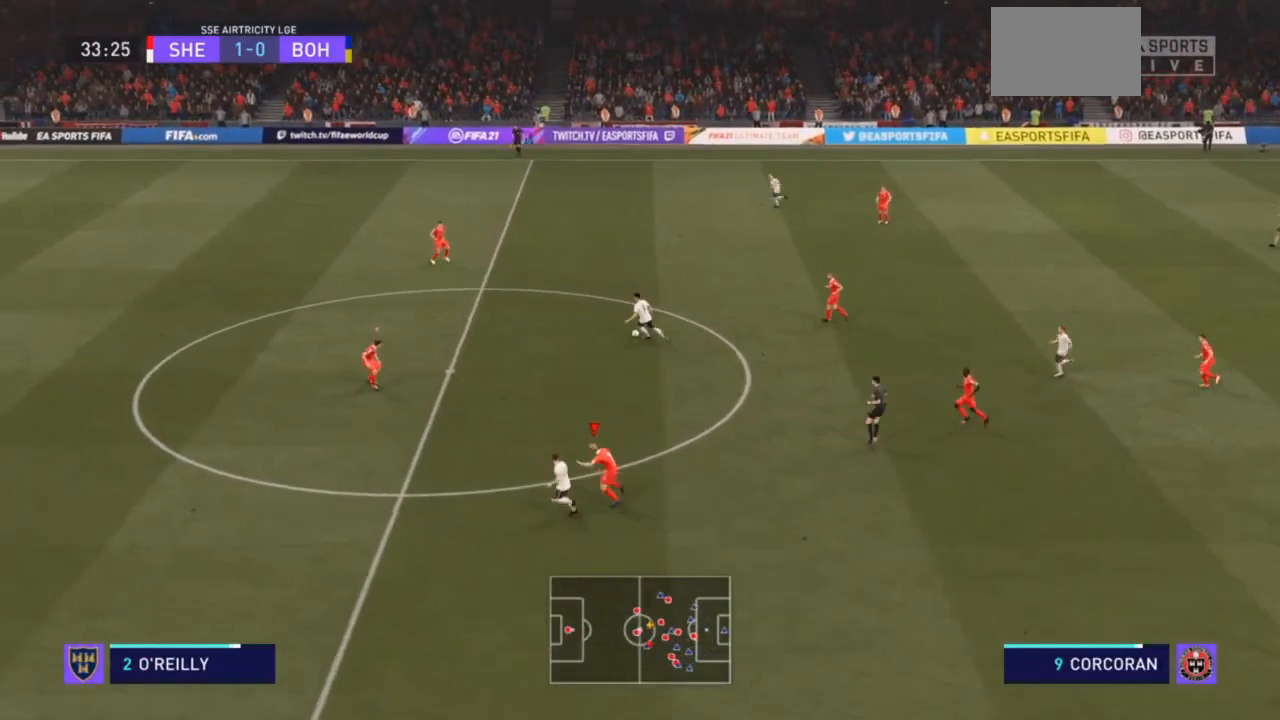
{"buttons": ["R2"], "left_stick": "left", "right_stick": "center", "events": []}
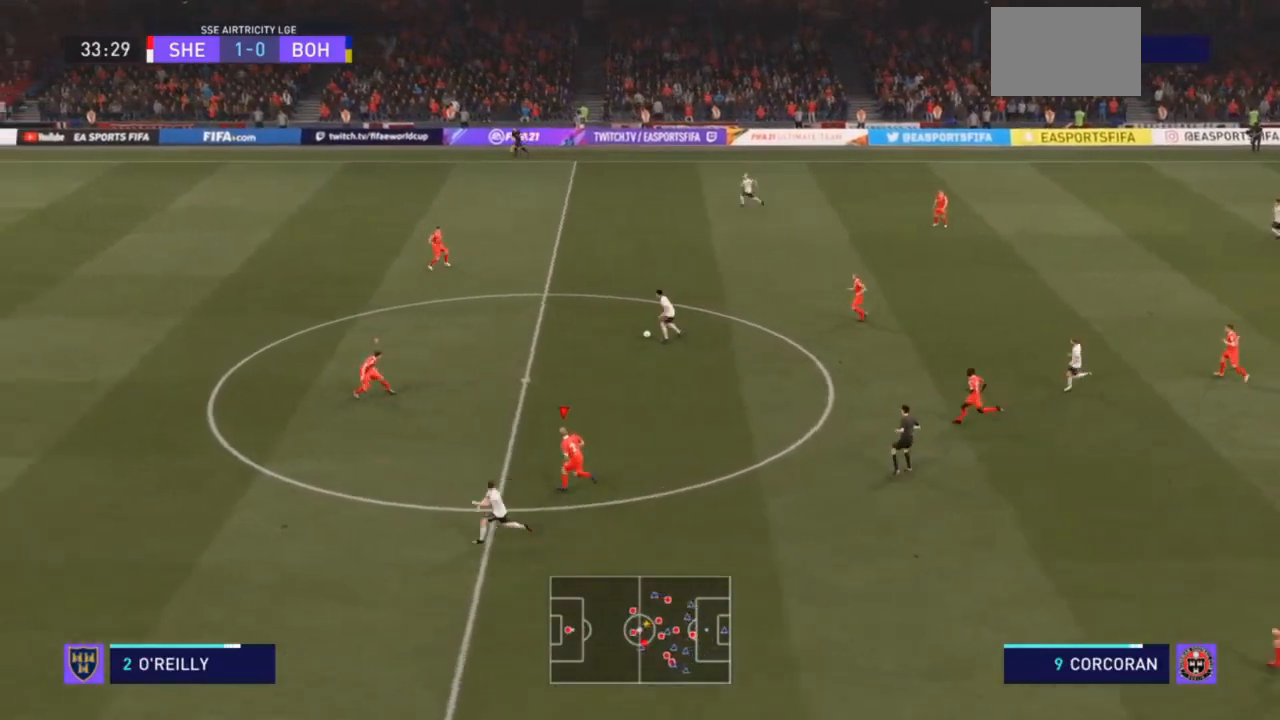
{"buttons": ["R2"], "left_stick": "left", "right_stick": "center", "events": []}
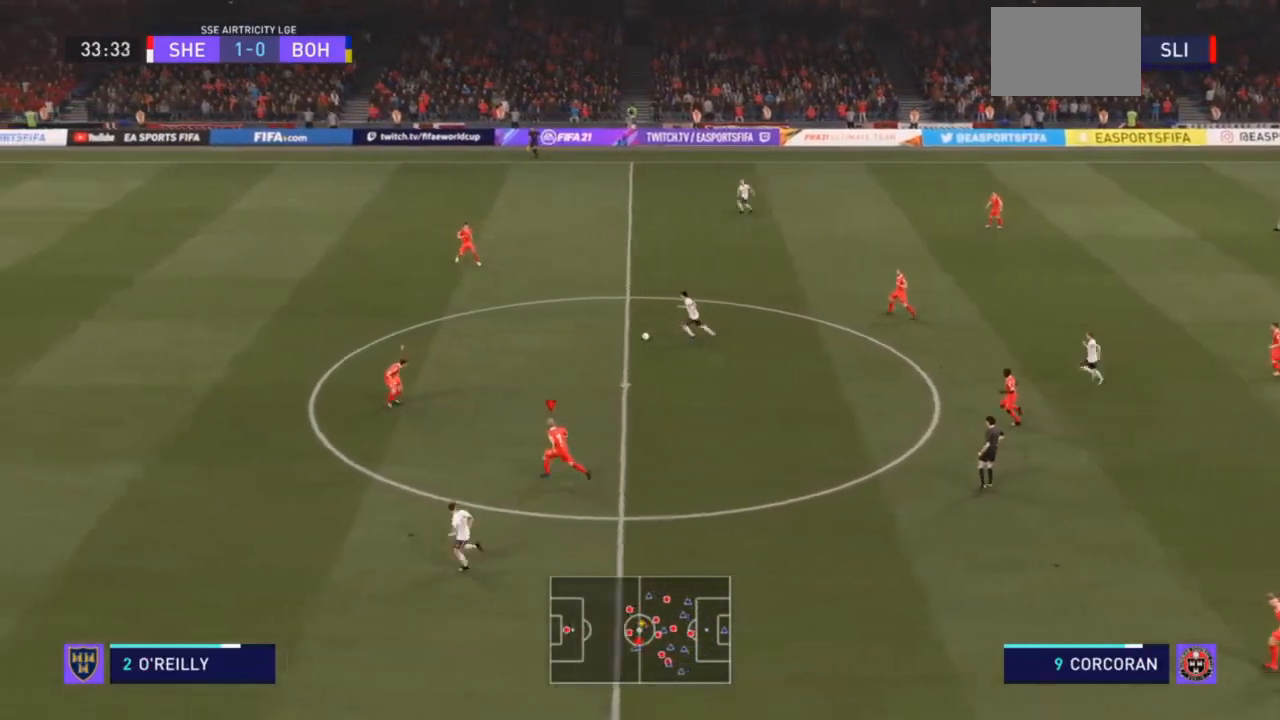
{"buttons": ["R2"], "left_stick": "up-left", "right_stick": "center", "events": [[367, "left_stick", "up-left"]]}
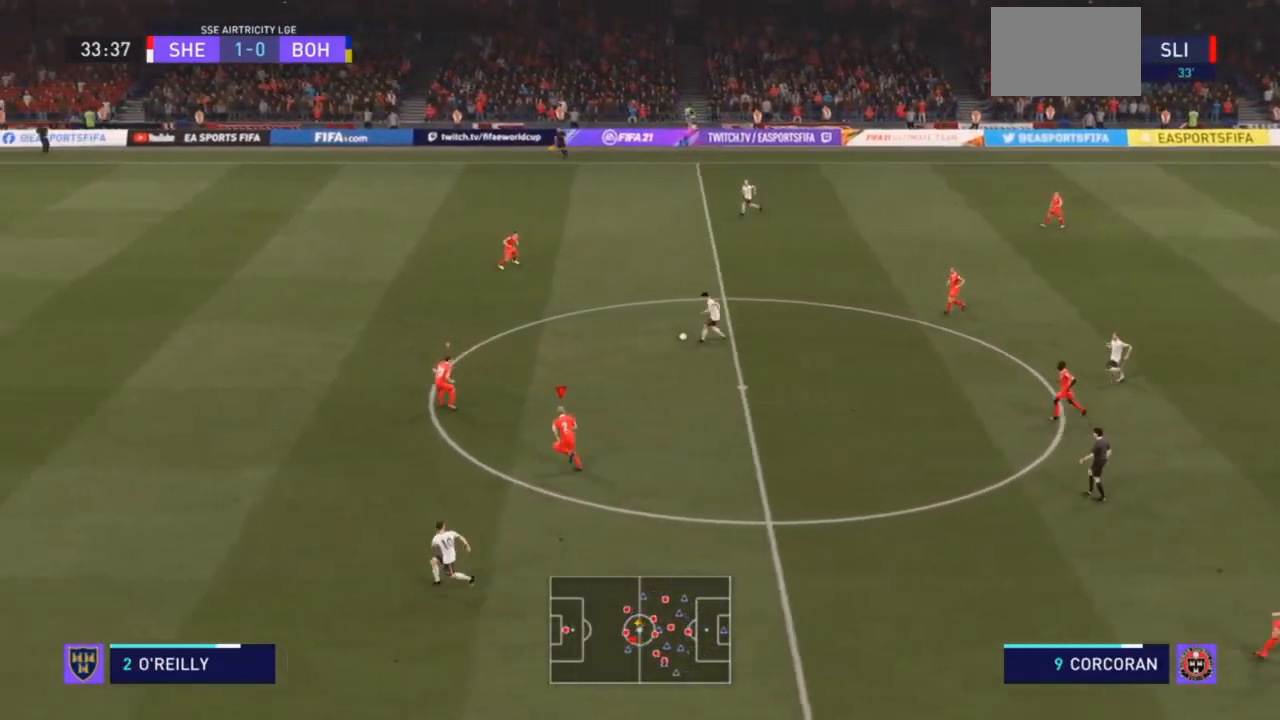
{"buttons": ["R2"], "left_stick": "up-left", "right_stick": "center", "events": [[133, "L1", "down"], [267, "L1", "up"]]}
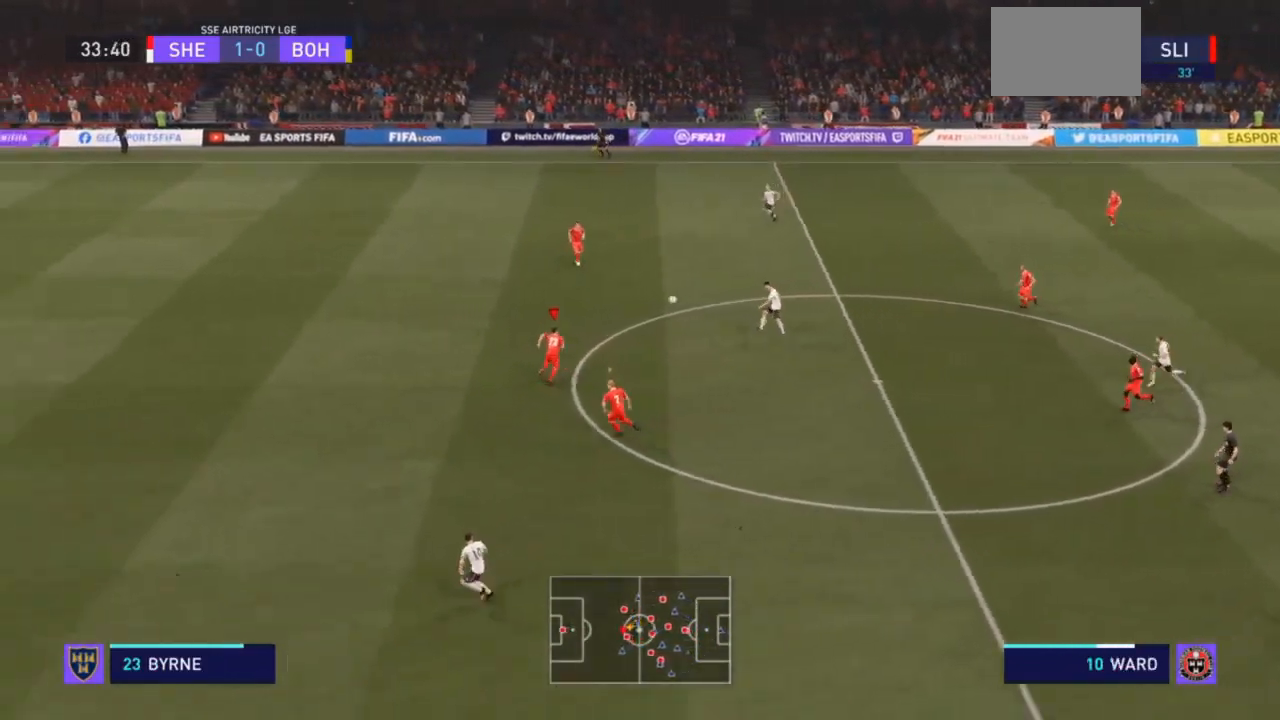
{"buttons": ["R2"], "left_stick": "up-left", "right_stick": "center", "events": [[67, "left_stick", "up"], [300, "left_stick", "up-left"]]}
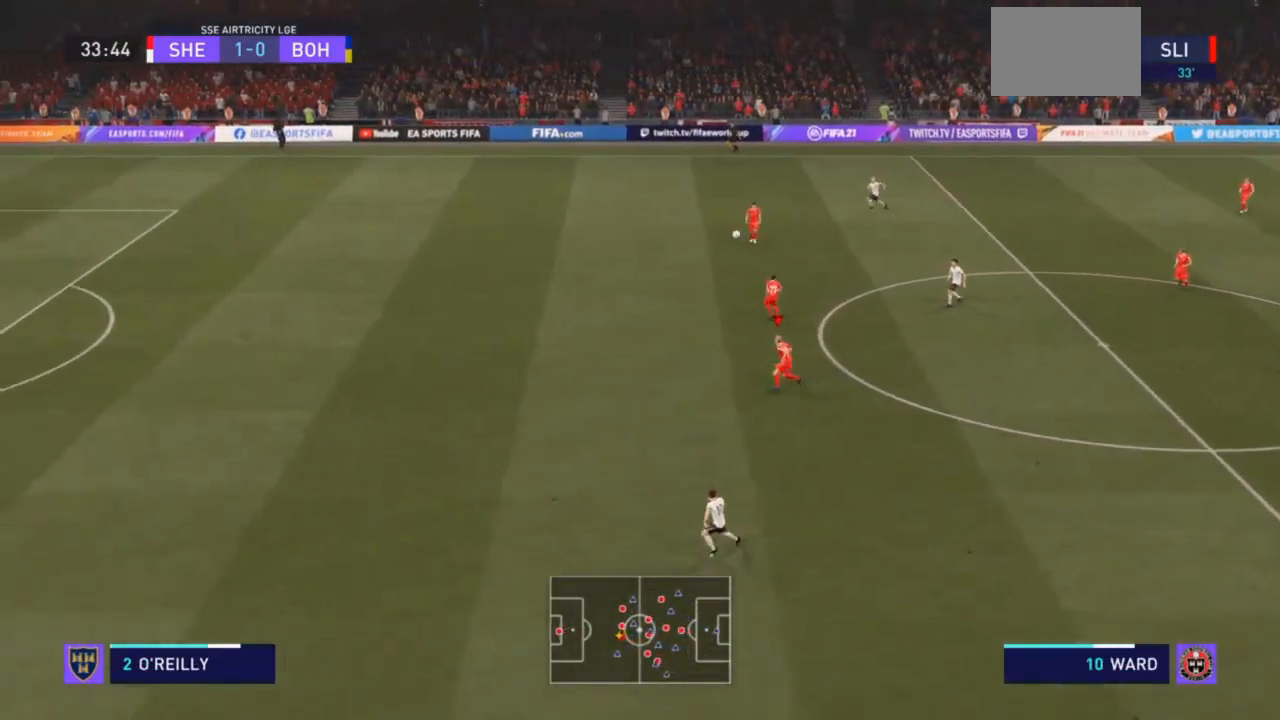
{"buttons": ["R2"], "left_stick": "left", "right_stick": "center", "events": [[33, "left_stick", "left"]]}
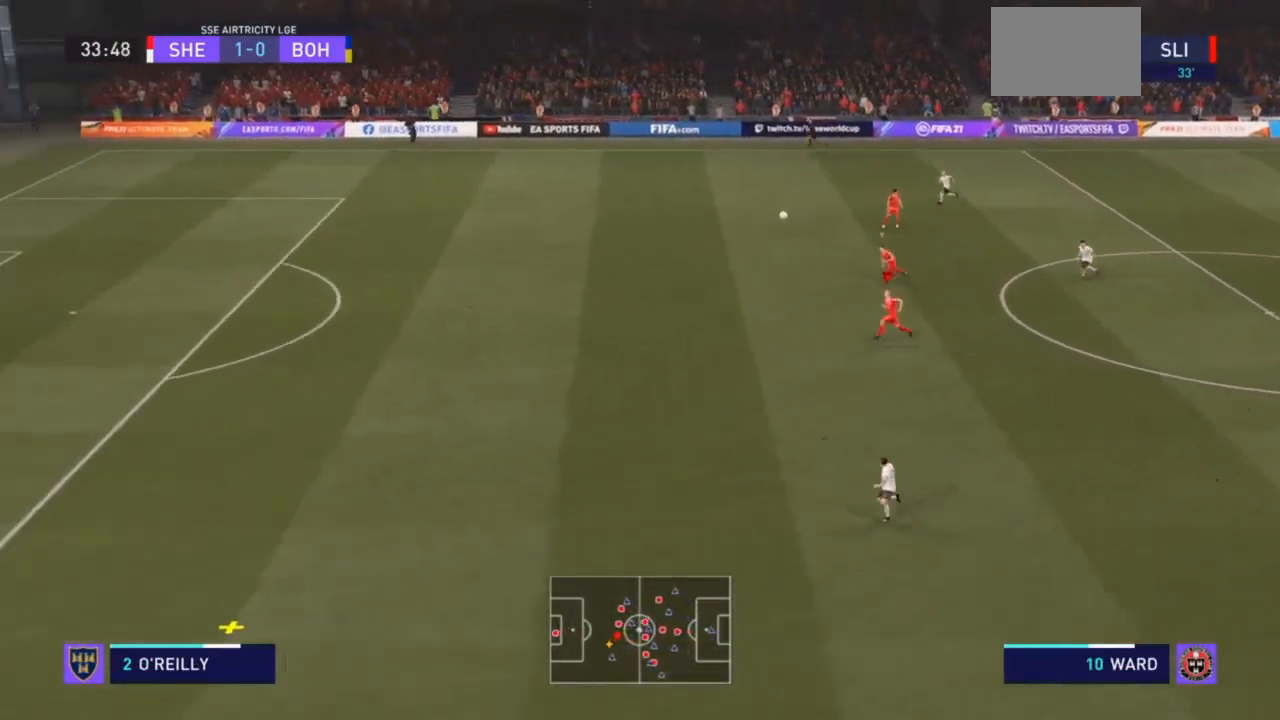
{"buttons": ["R2"], "left_stick": "down-left", "right_stick": "center", "events": [[500, "left_stick", "down-left"]]}
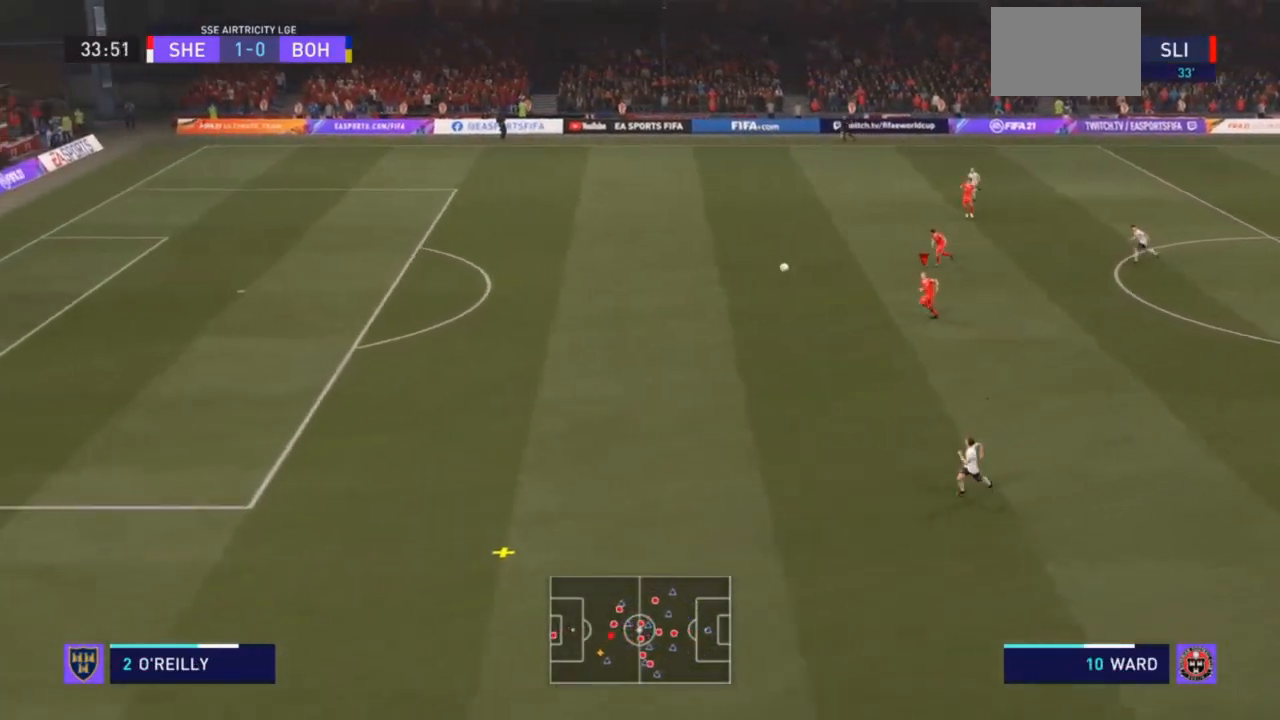
{"buttons": ["R2"], "left_stick": "down-left", "right_stick": "center", "events": []}
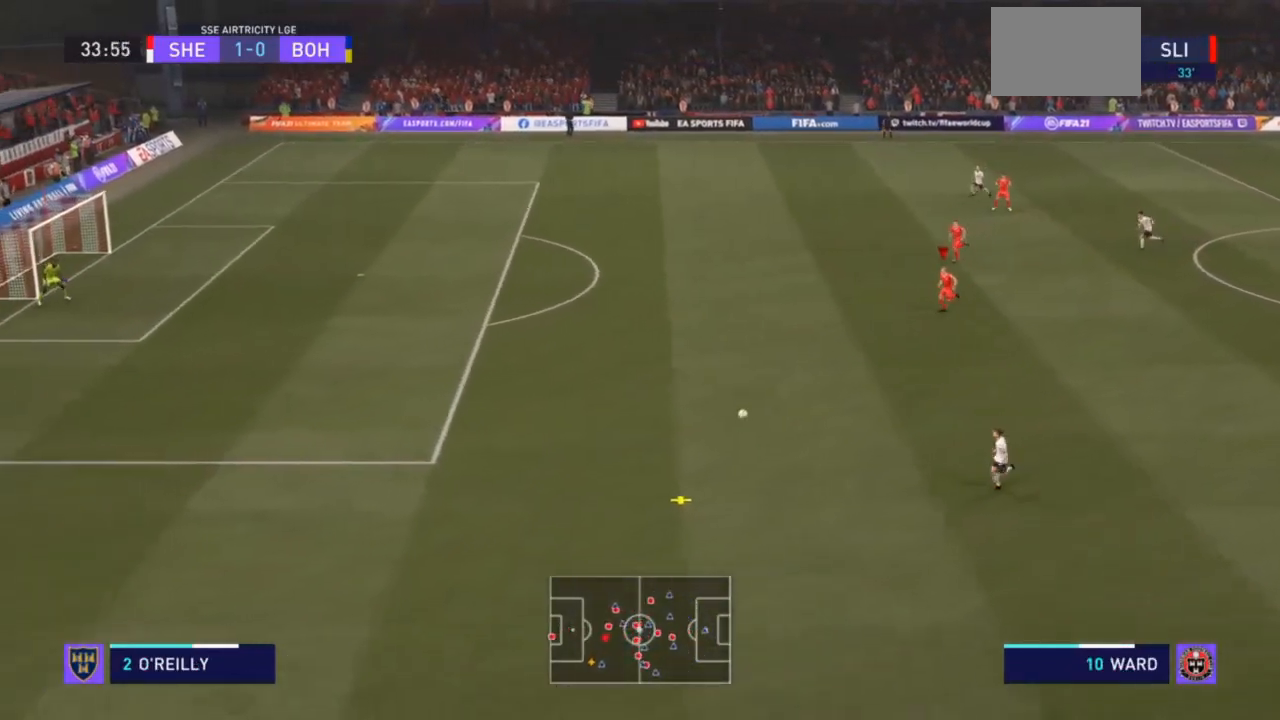
{"buttons": ["R2"], "left_stick": "down-left", "right_stick": "center", "events": []}
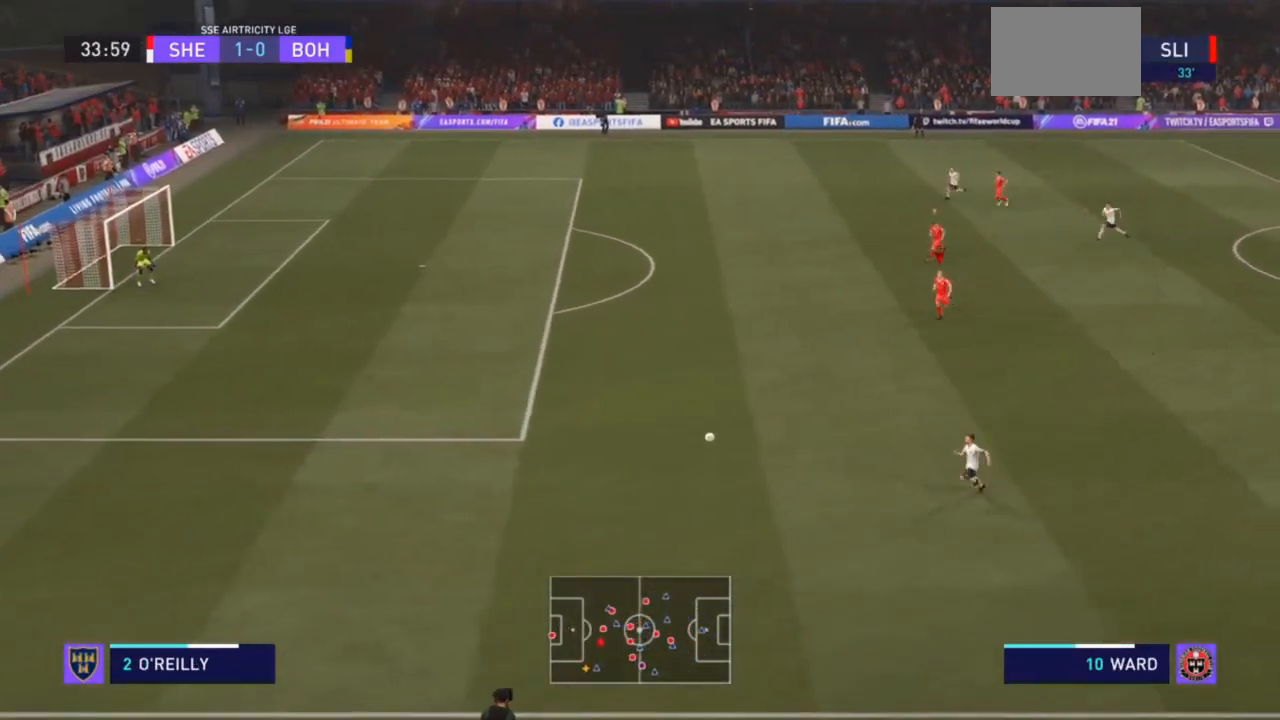
{"buttons": ["R2"], "left_stick": "down-left", "right_stick": "center", "events": []}
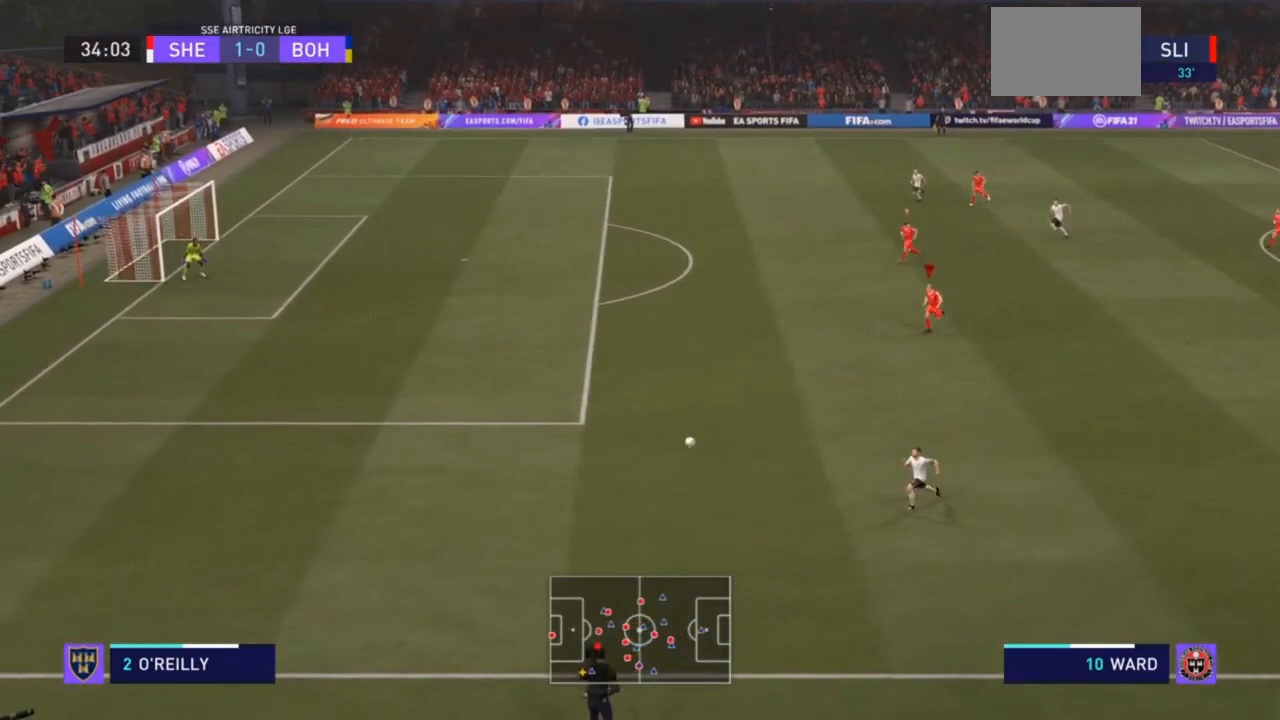
{"buttons": ["R2"], "left_stick": "down-left", "right_stick": "center", "events": []}
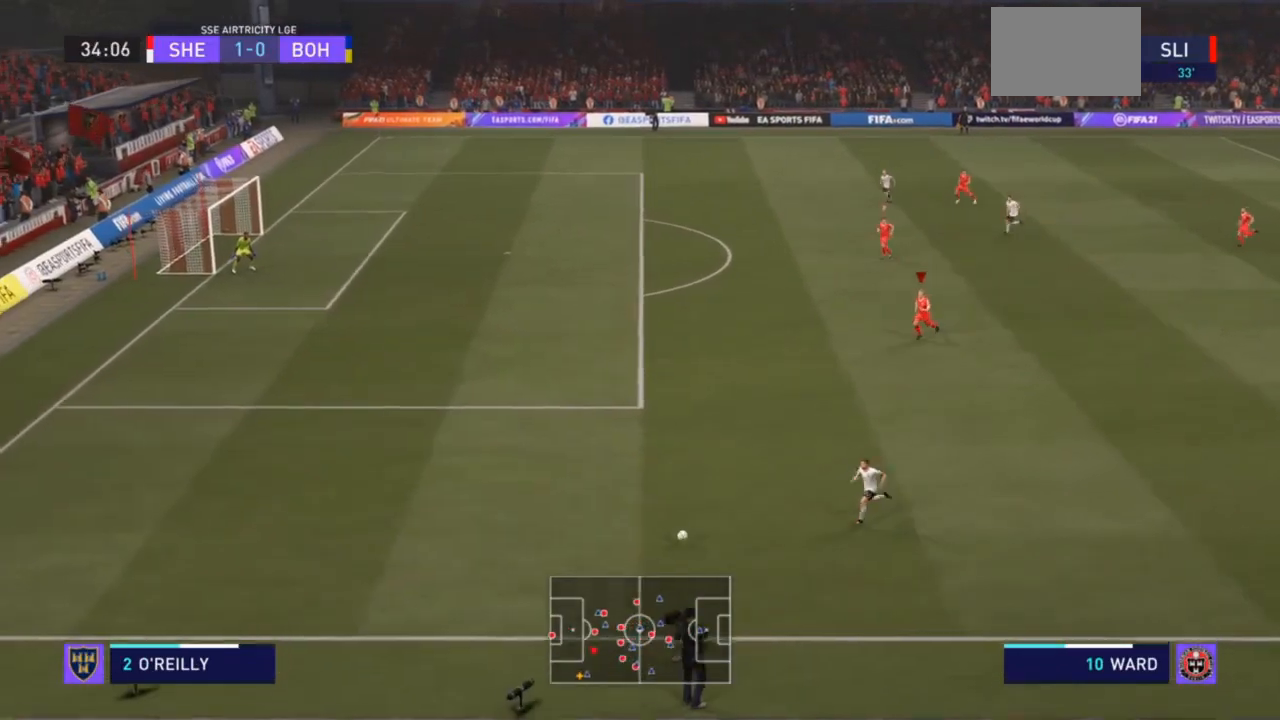
{"buttons": ["R2"], "left_stick": "down-left", "right_stick": "center", "events": []}
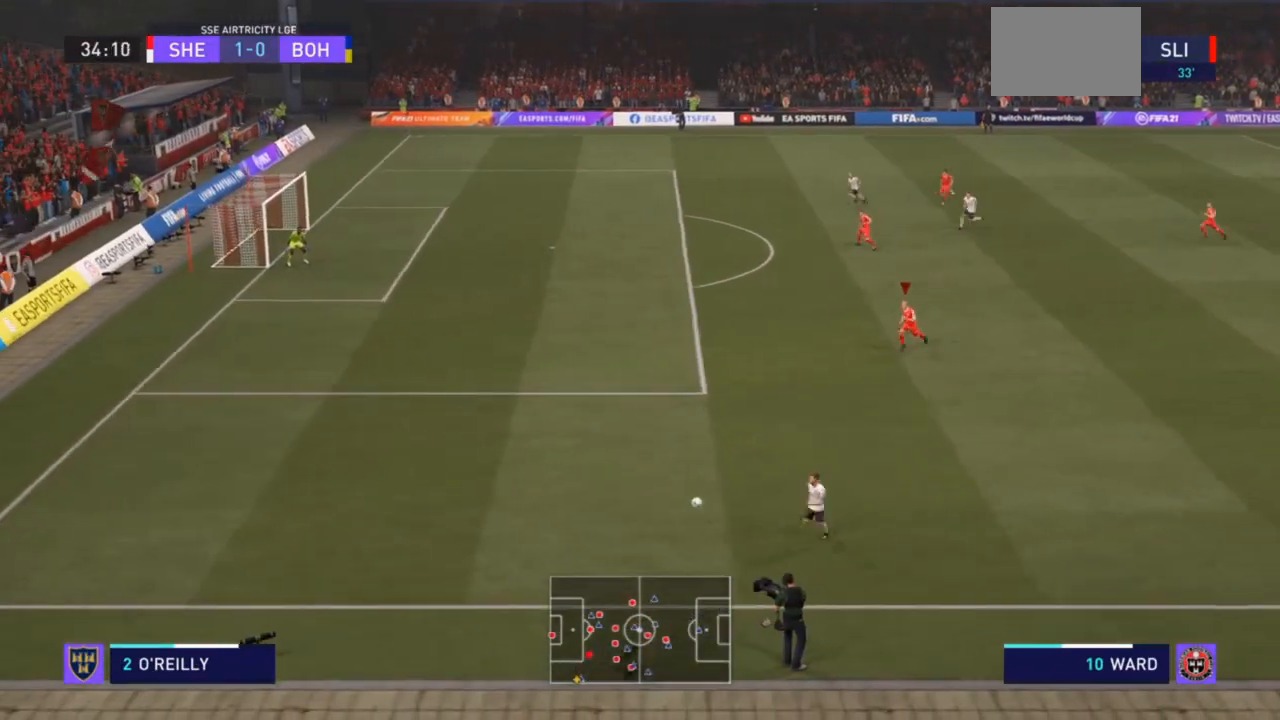
{"buttons": ["R2"], "left_stick": "down-left", "right_stick": "center", "events": []}
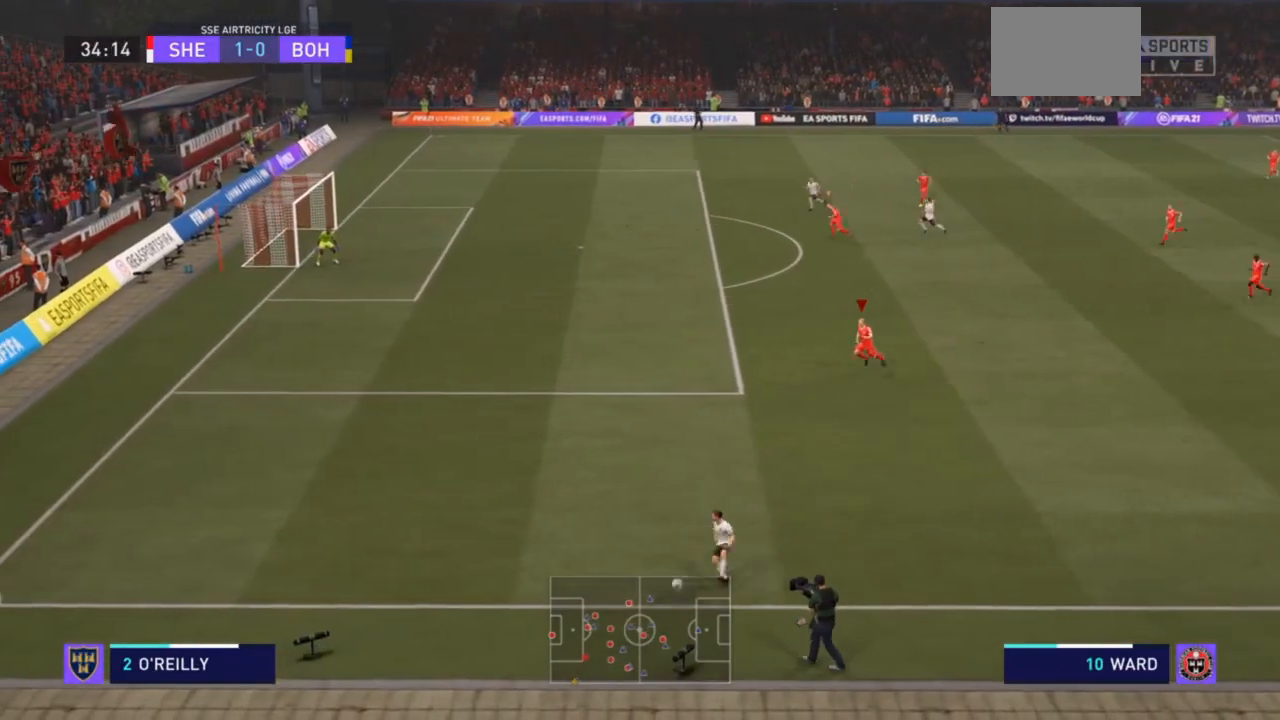
{"buttons": ["R2"], "left_stick": "down-left", "right_stick": "center", "events": []}
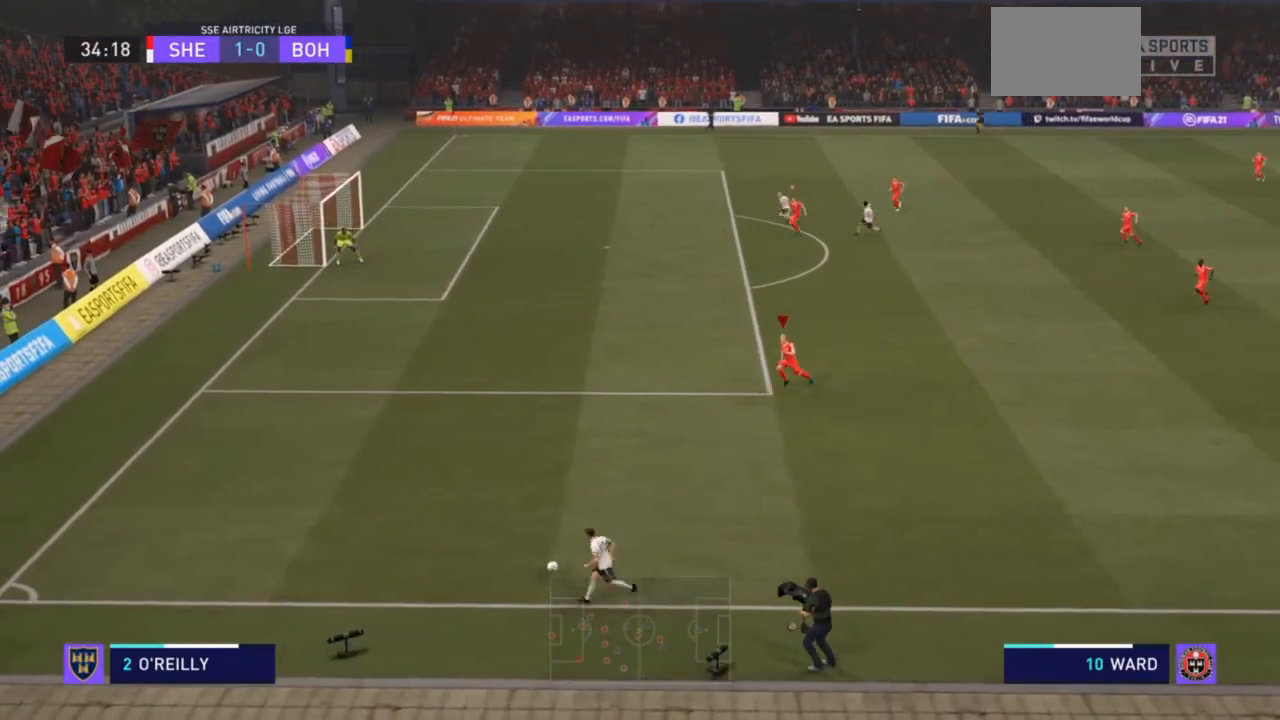
{"buttons": ["R2"], "left_stick": "left", "right_stick": "center", "events": [[267, "left_stick", "left"]]}
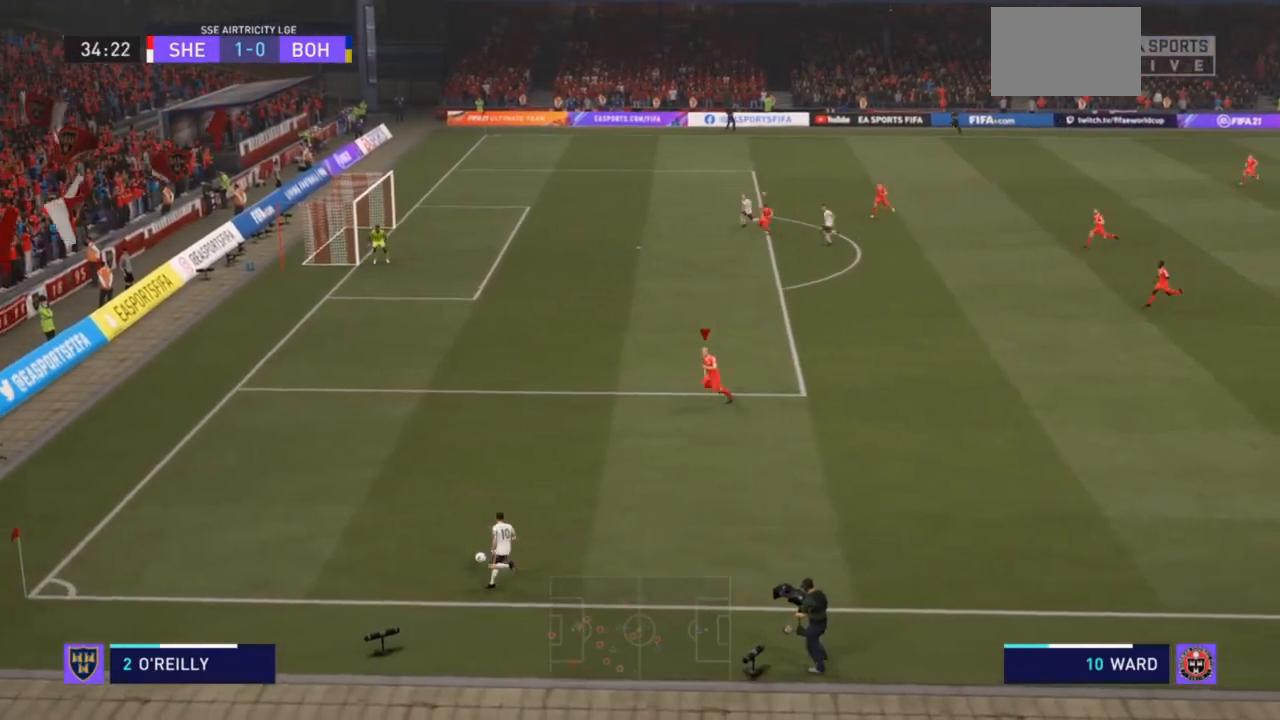
{"buttons": ["R2"], "left_stick": "left", "right_stick": "center", "events": []}
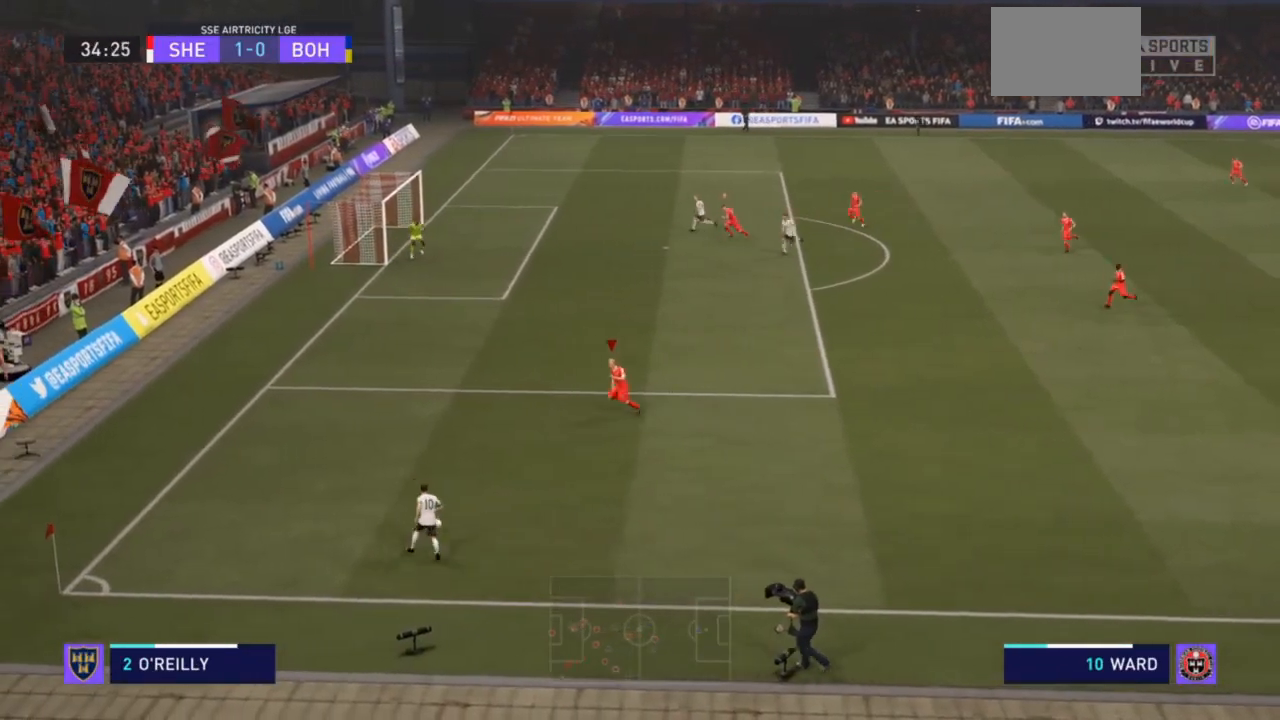
{"buttons": ["R2"], "left_stick": "down-left", "right_stick": "center", "events": [[500, "left_stick", "down-left"]]}
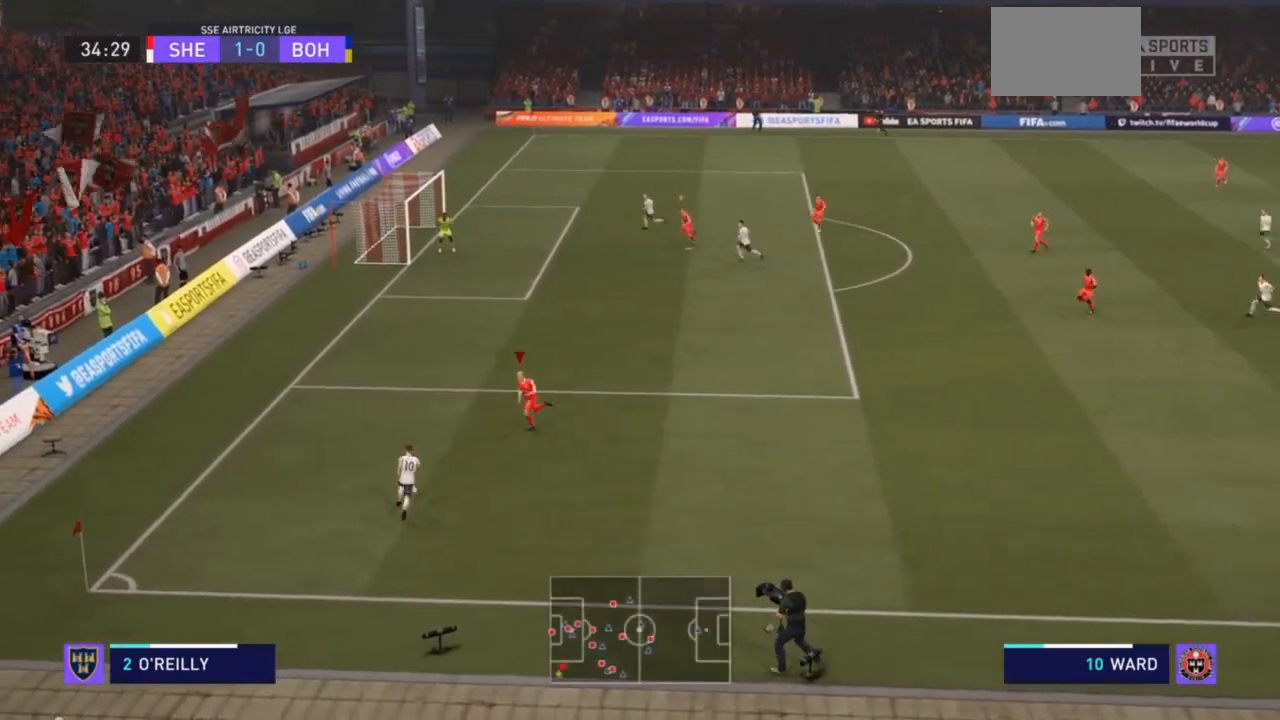
{"buttons": ["SQUARE", "L2", "R2"], "left_stick": "left", "right_stick": "center", "events": [[367, "SQUARE", "down"], [400, "L2", "down"], [400, "left_stick", "left"]]}
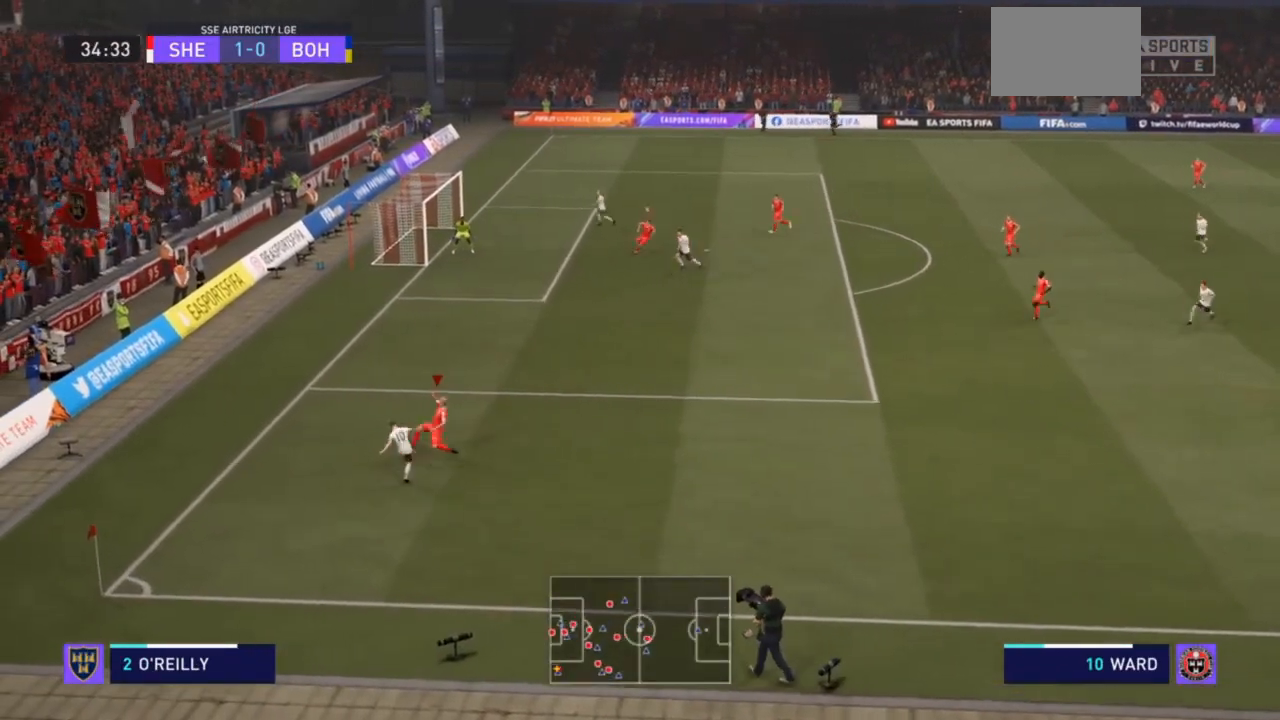
{"buttons": ["R2"], "left_stick": "right", "right_stick": "center", "events": [[67, "SQUARE", "up"], [133, "L2", "up"], [267, "left_stick", "center"], [467, "left_stick", "right"]]}
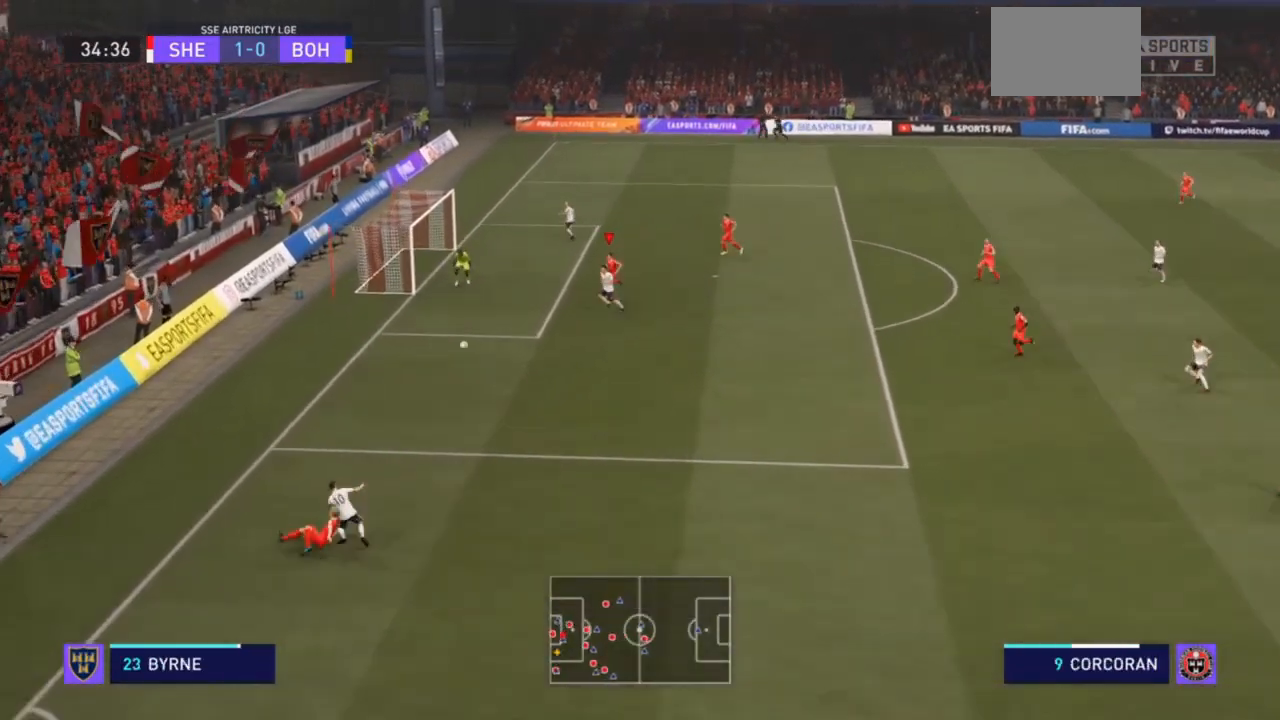
{"buttons": ["CIRCLE", "R2"], "left_stick": "right", "right_stick": "center", "events": [[267, "CIRCLE", "down"]]}
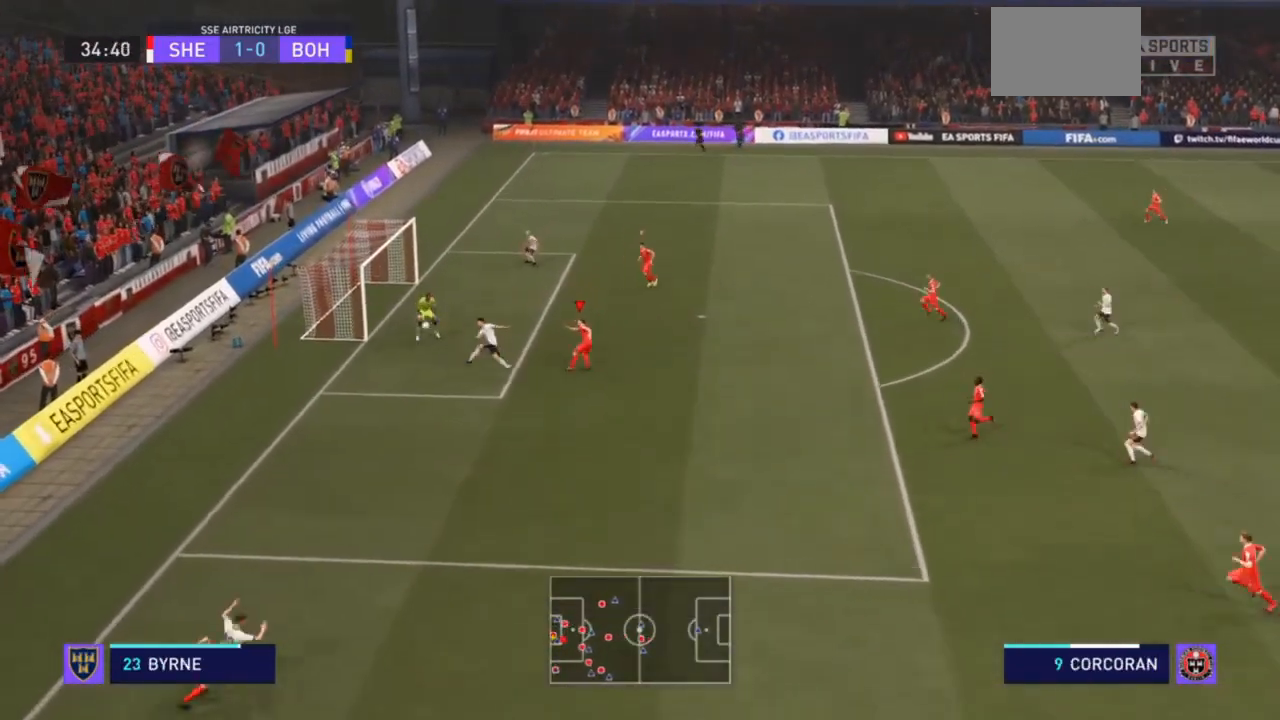
{"buttons": ["R2"], "left_stick": "down-right", "right_stick": "center", "events": [[33, "CIRCLE", "up"], [33, "left_stick", "down-right"]]}
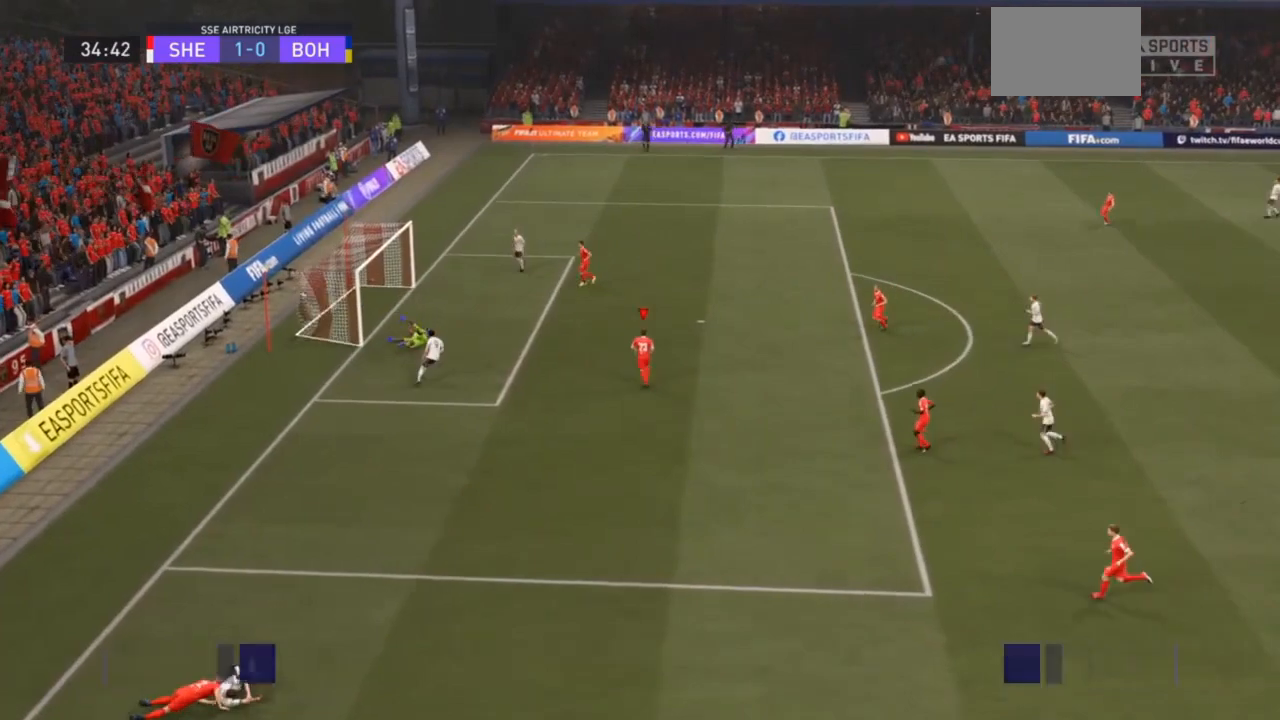
{"buttons": ["R2"], "left_stick": "center", "right_stick": "center", "events": [[367, "left_stick", "center"]]}
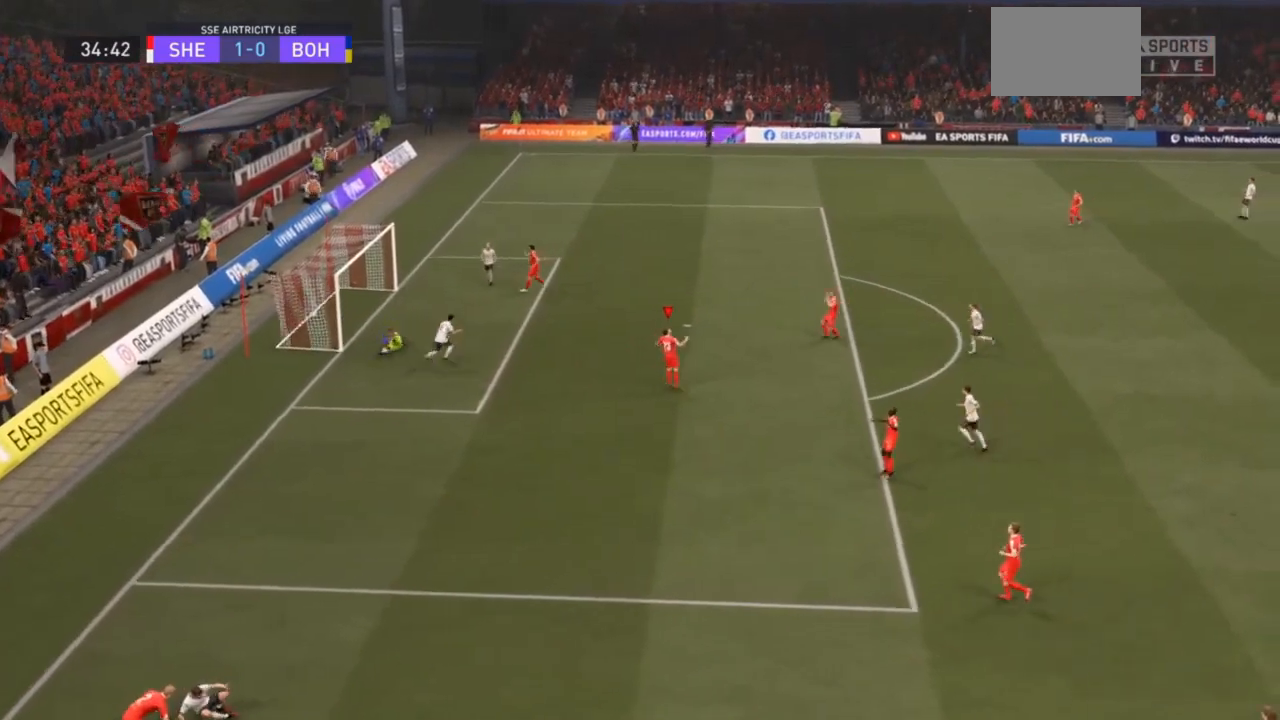
{"buttons": ["R2"], "left_stick": "center", "right_stick": "center", "events": []}
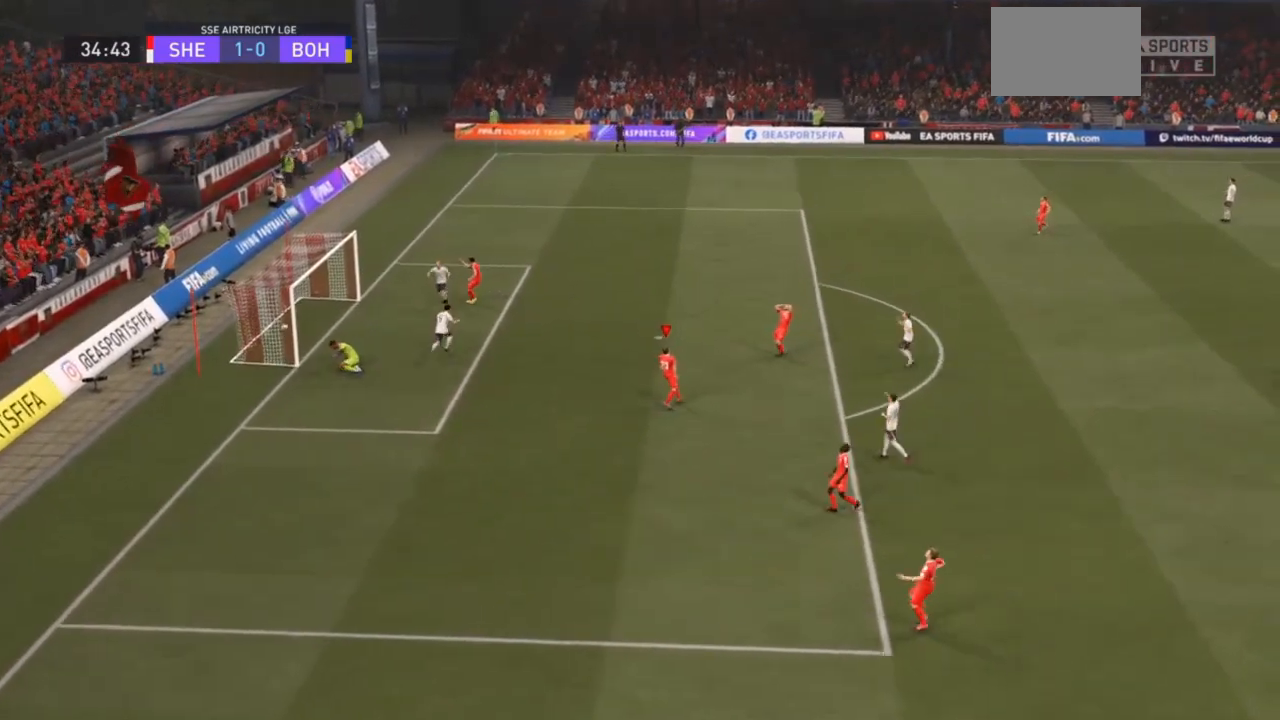
{"buttons": [], "left_stick": "center", "right_stick": "center", "events": [[267, "R2", "up"]]}